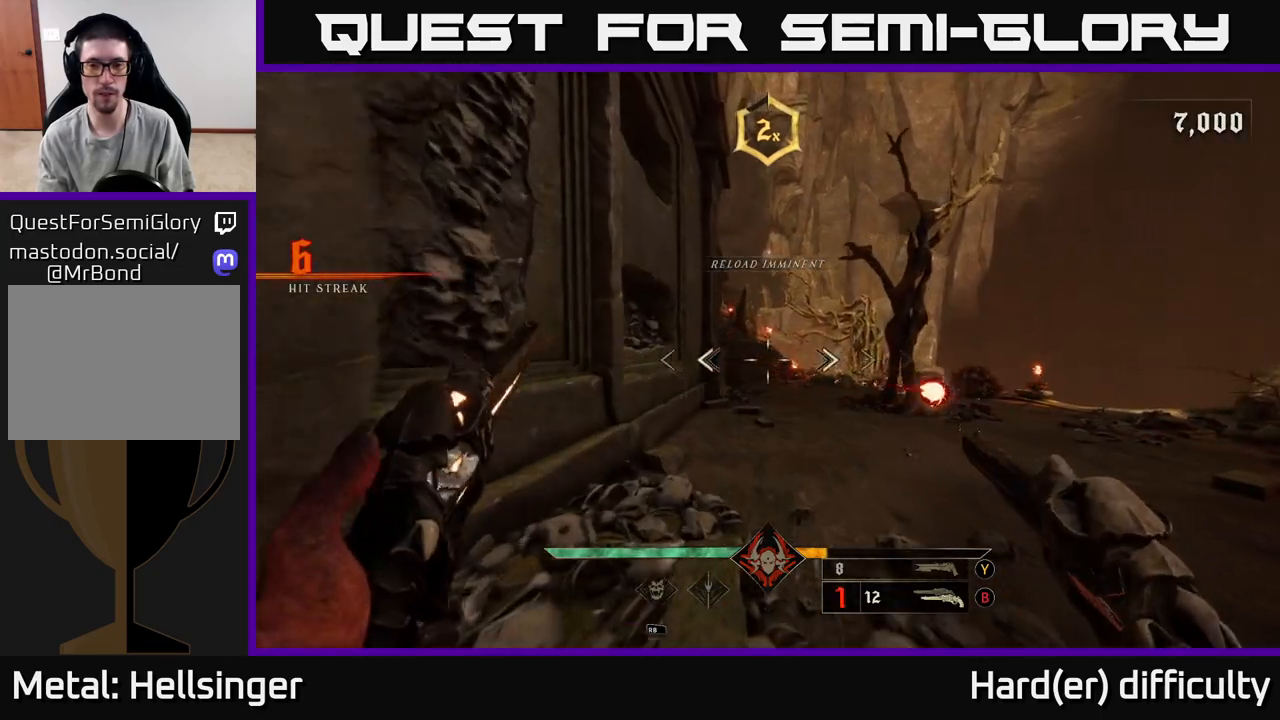
Gameplay with a controller (Xbox layout); each line is a JSON object with the inputs held at the frame after it. "events" lists button and stick changes between this image and that frame as [ms after this image, input, new state], when the widget could be followed in between.
{"buttons": [], "left_stick": "right", "right_stick": "center", "events": [[83, "R2", "down"], [133, "left_stick", "up-left"], [183, "R2", "up"], [433, "left_stick", "right"]]}
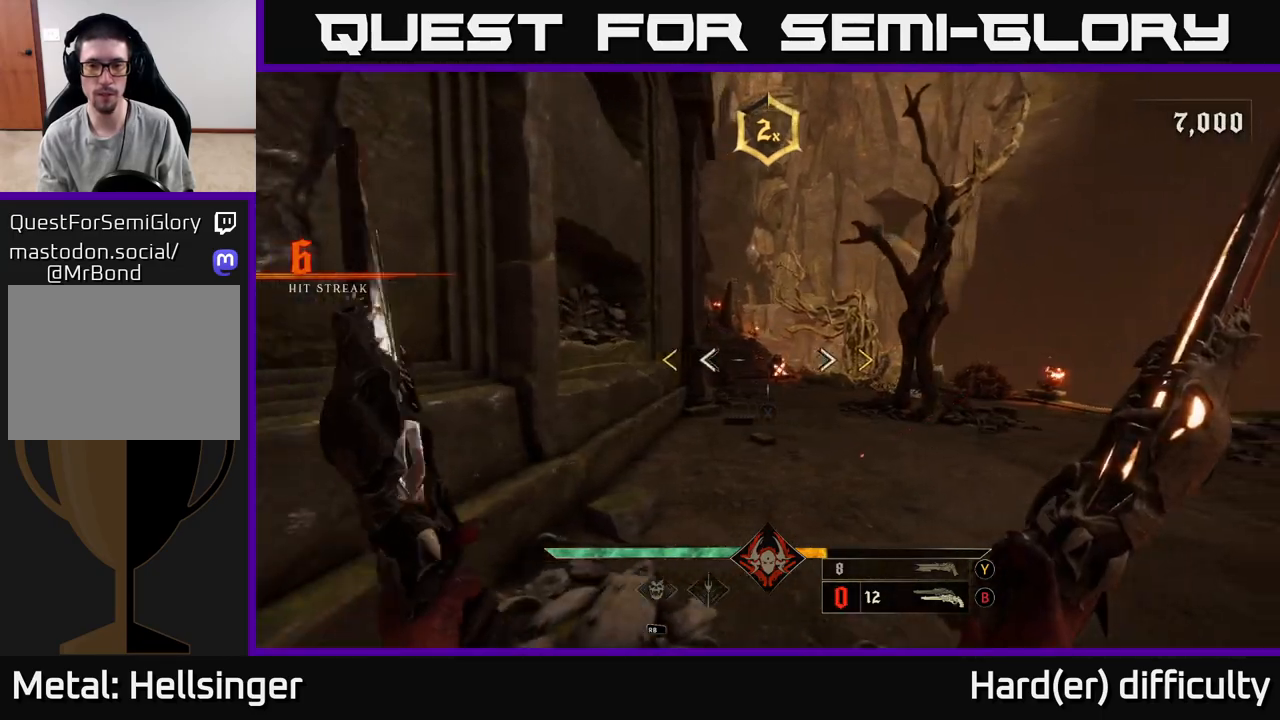
{"buttons": [], "left_stick": "up", "right_stick": "center", "events": [[317, "left_stick", "up-right"], [483, "left_stick", "up"]]}
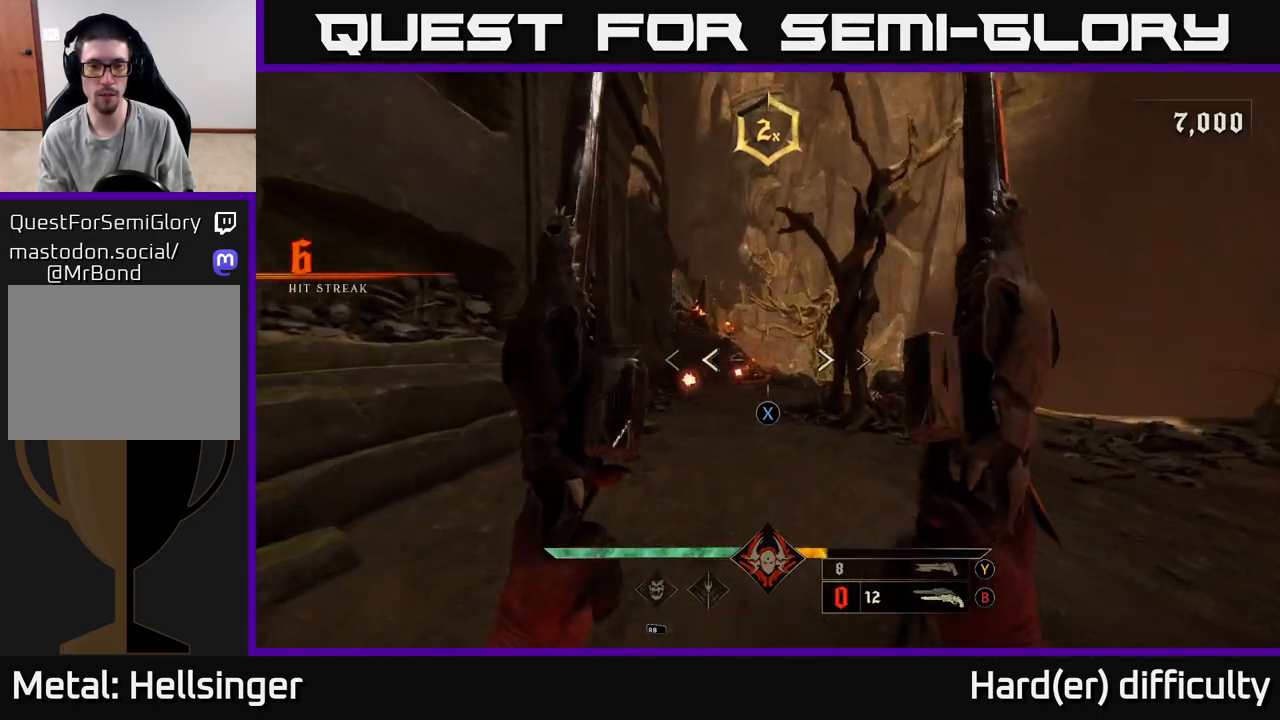
{"buttons": ["L2"], "left_stick": "left", "right_stick": "right", "events": [[33, "X", "down"], [50, "left_stick", "left"], [100, "X", "up"], [367, "L2", "down"], [383, "right_stick", "right"]]}
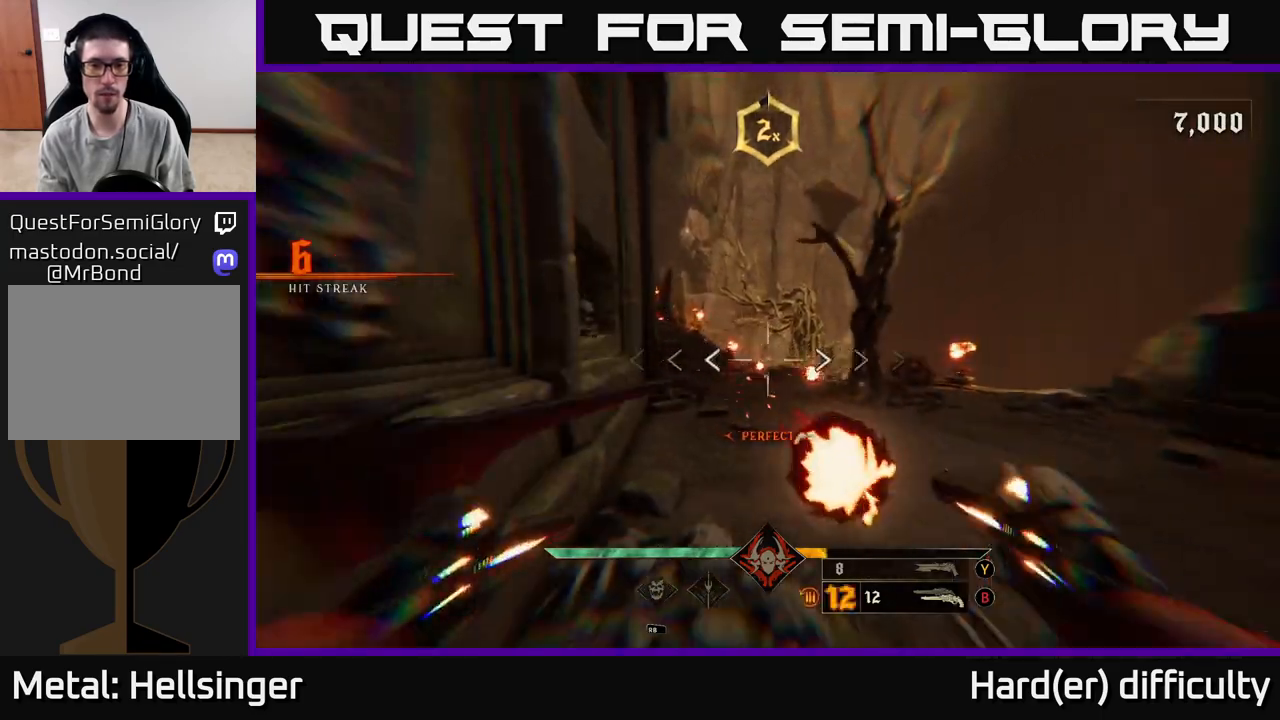
{"buttons": [], "left_stick": "right", "right_stick": "down-left", "events": [[17, "right_stick", "center"], [33, "L2", "up"], [183, "left_stick", "center"], [217, "A", "down"], [317, "left_stick", "right"], [333, "A", "up"], [450, "right_stick", "down-left"]]}
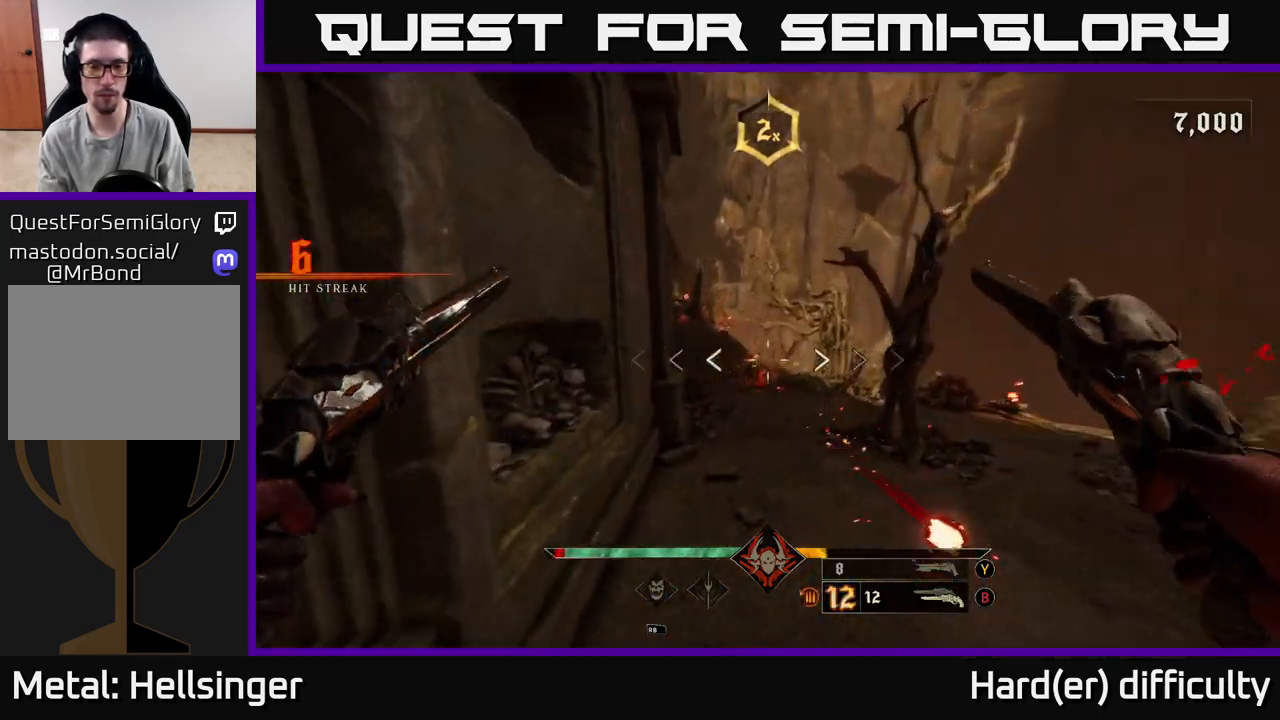
{"buttons": ["R2"], "left_stick": "up-right", "right_stick": "center", "events": [[67, "right_stick", "center"], [83, "R2", "down"], [150, "left_stick", "up-right"], [183, "R2", "up"], [383, "right_stick", "up"], [467, "right_stick", "center"], [483, "R2", "down"]]}
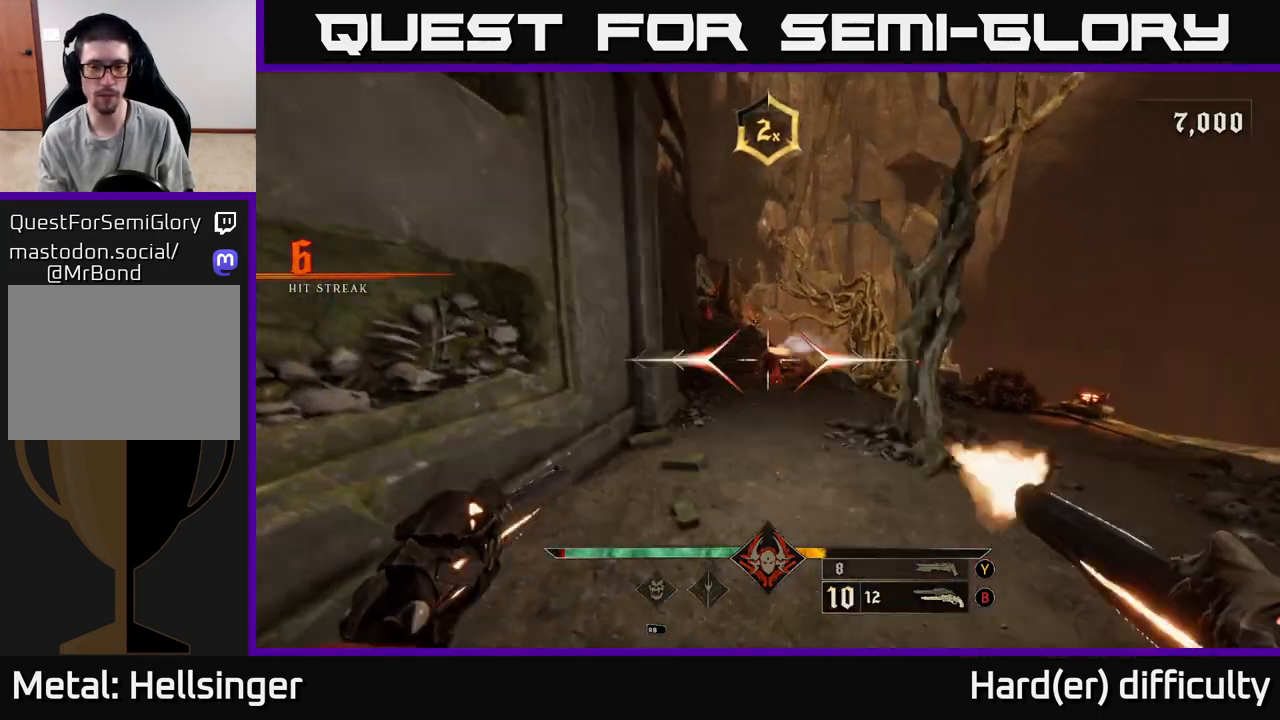
{"buttons": ["R2"], "left_stick": "right", "right_stick": "center", "events": [[50, "R2", "up"], [250, "right_stick", "up-left"], [350, "right_stick", "center"], [400, "left_stick", "right"], [433, "R2", "down"]]}
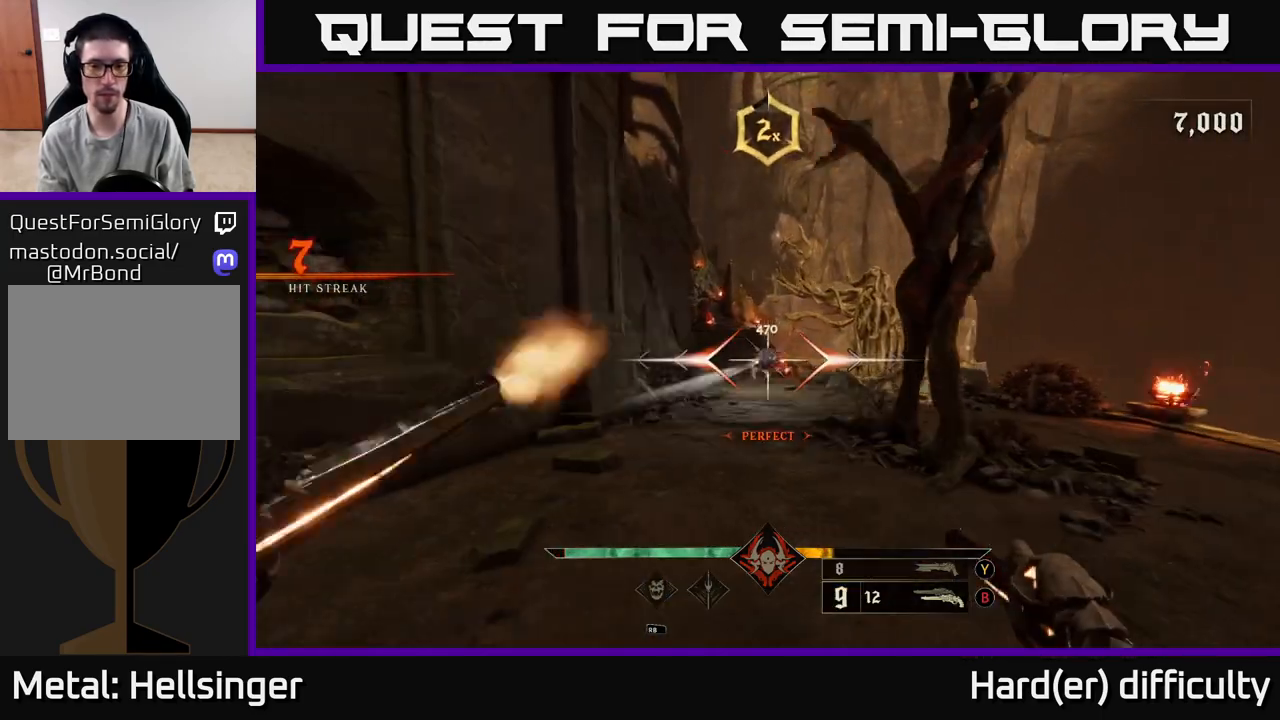
{"buttons": [], "left_stick": "left", "right_stick": "center", "events": [[33, "R2", "up"], [200, "left_stick", "up"], [400, "left_stick", "left"]]}
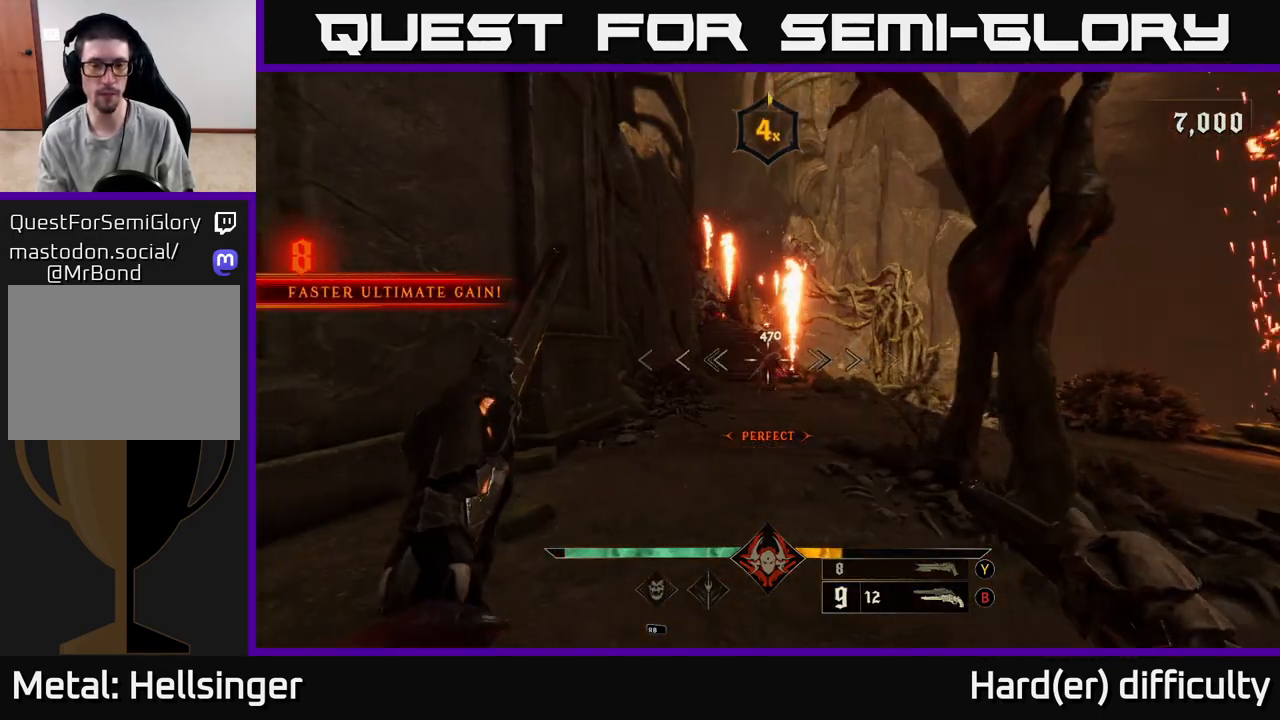
{"buttons": [], "left_stick": "up-left", "right_stick": "center", "events": [[133, "left_stick", "up-right"], [383, "R2", "down"], [433, "left_stick", "up-left"], [467, "R2", "up"]]}
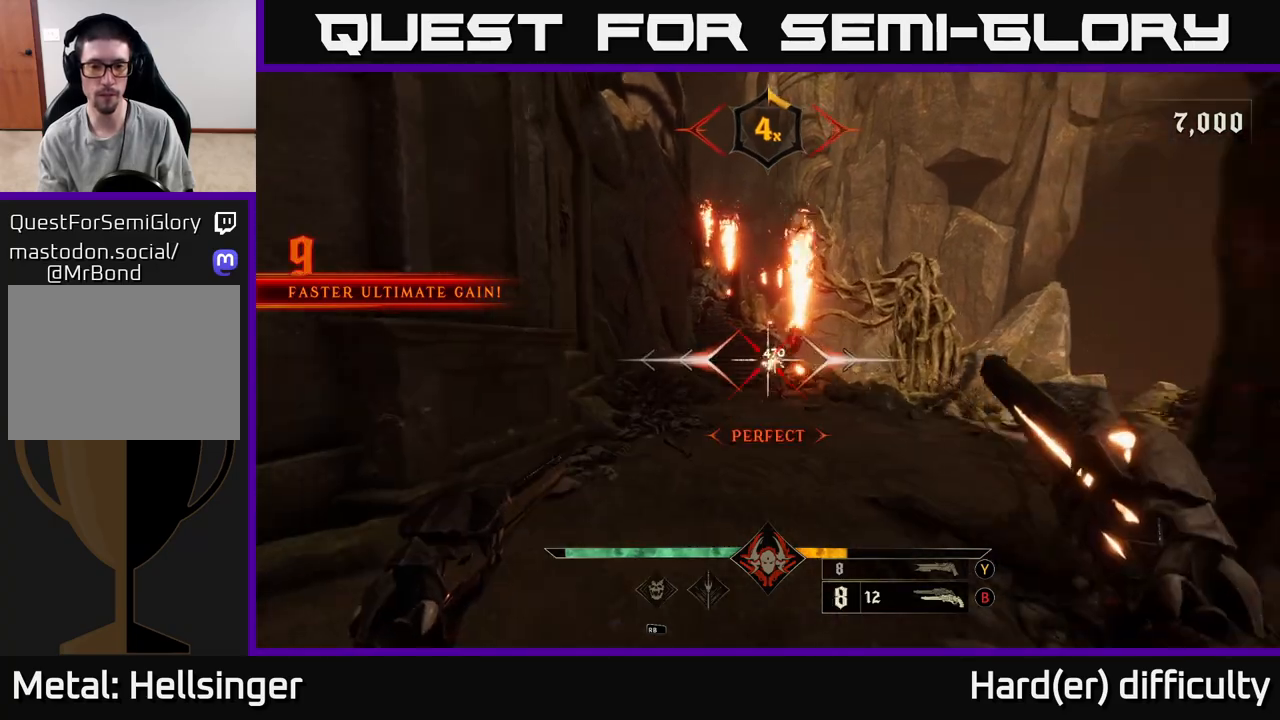
{"buttons": [], "left_stick": "up-right", "right_stick": "center", "events": [[200, "left_stick", "up-right"]]}
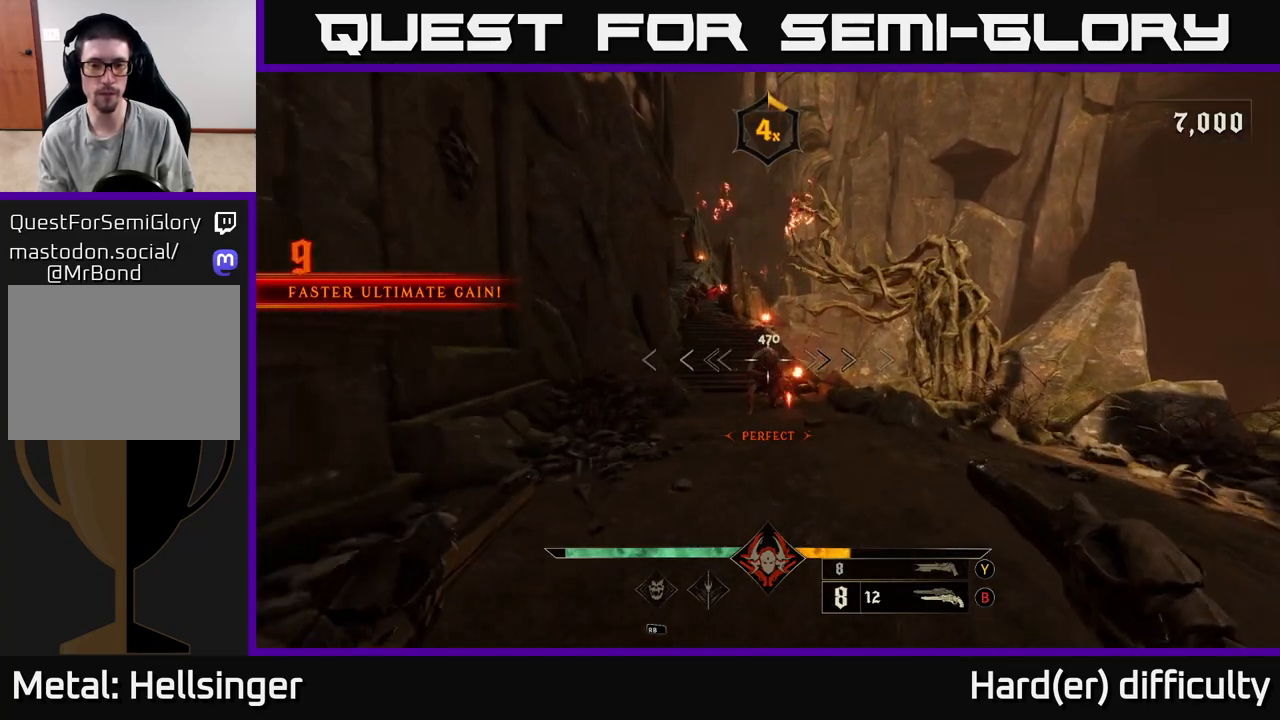
{"buttons": ["L2"], "left_stick": "right", "right_stick": "left", "events": [[100, "left_stick", "up"], [283, "left_stick", "right"], [300, "right_stick", "left"], [317, "R2", "down"], [383, "L2", "down"], [433, "R2", "up"]]}
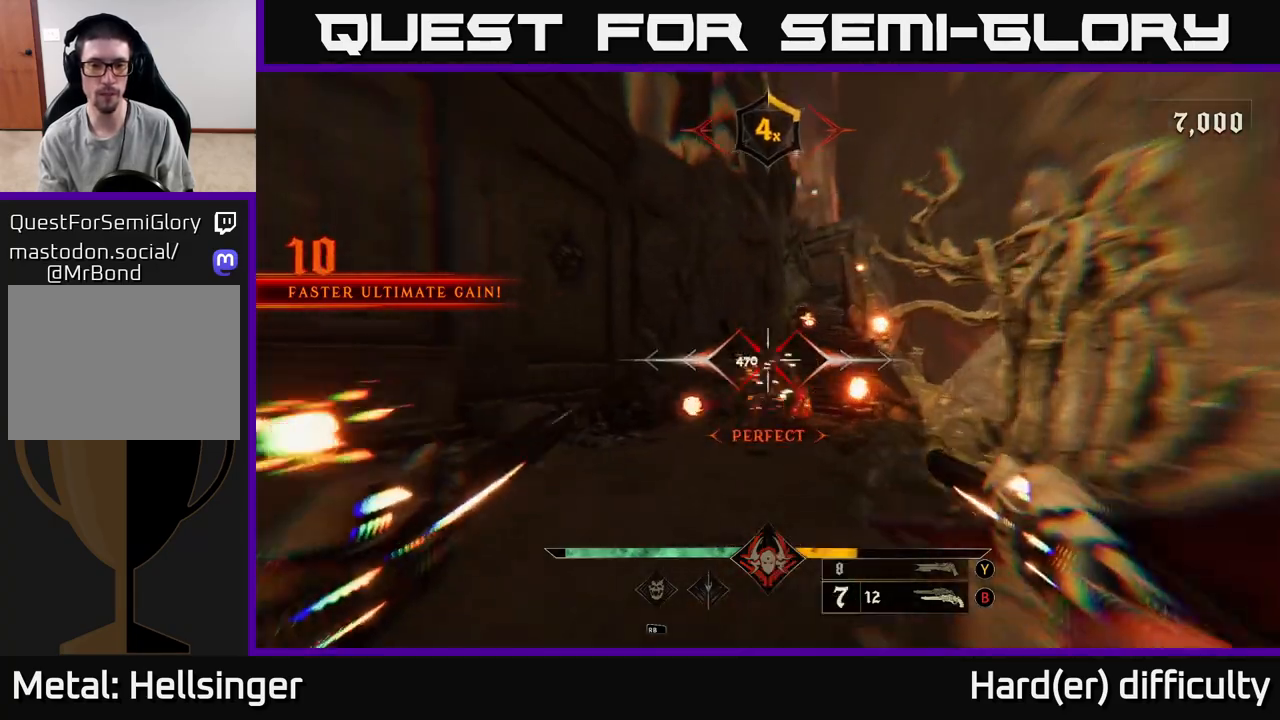
{"buttons": [], "left_stick": "up-left", "right_stick": "center", "events": [[17, "L2", "up"], [50, "right_stick", "center"], [167, "left_stick", "left"], [317, "R2", "down"], [333, "left_stick", "up-left"], [350, "R2", "up"], [367, "right_stick", "up"], [450, "right_stick", "center"]]}
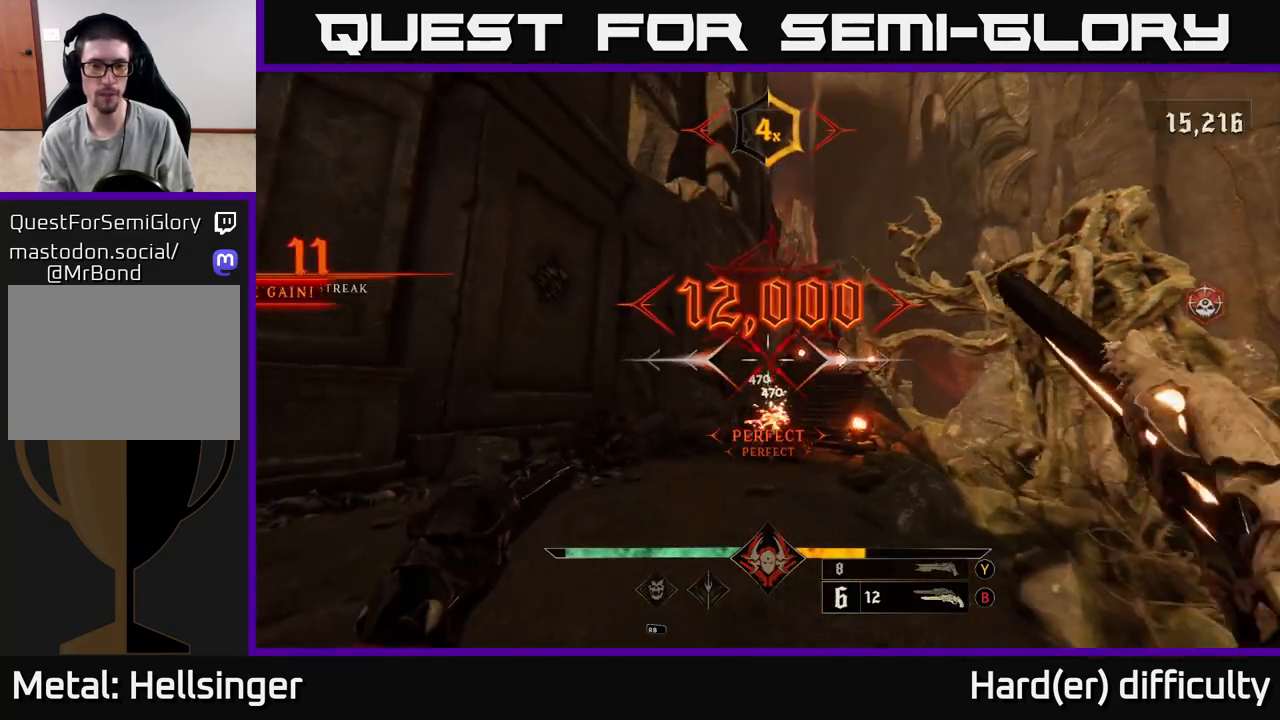
{"buttons": [], "left_stick": "up", "right_stick": "center", "events": [[17, "left_stick", "center"], [217, "left_stick", "left"], [283, "right_stick", "right"], [400, "left_stick", "up"], [417, "right_stick", "center"]]}
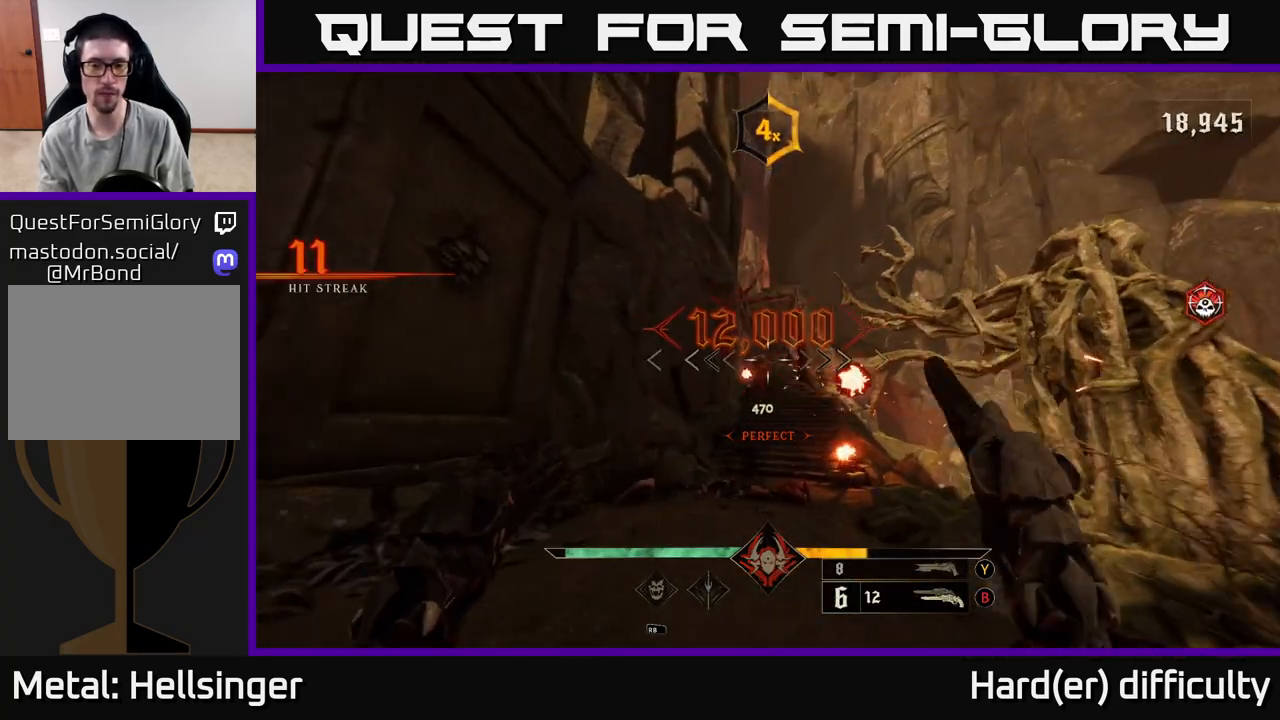
{"buttons": [], "left_stick": "up", "right_stick": "center", "events": [[67, "left_stick", "up-left"], [250, "R2", "down"], [283, "left_stick", "up-right"], [350, "R2", "up"], [383, "left_stick", "up"]]}
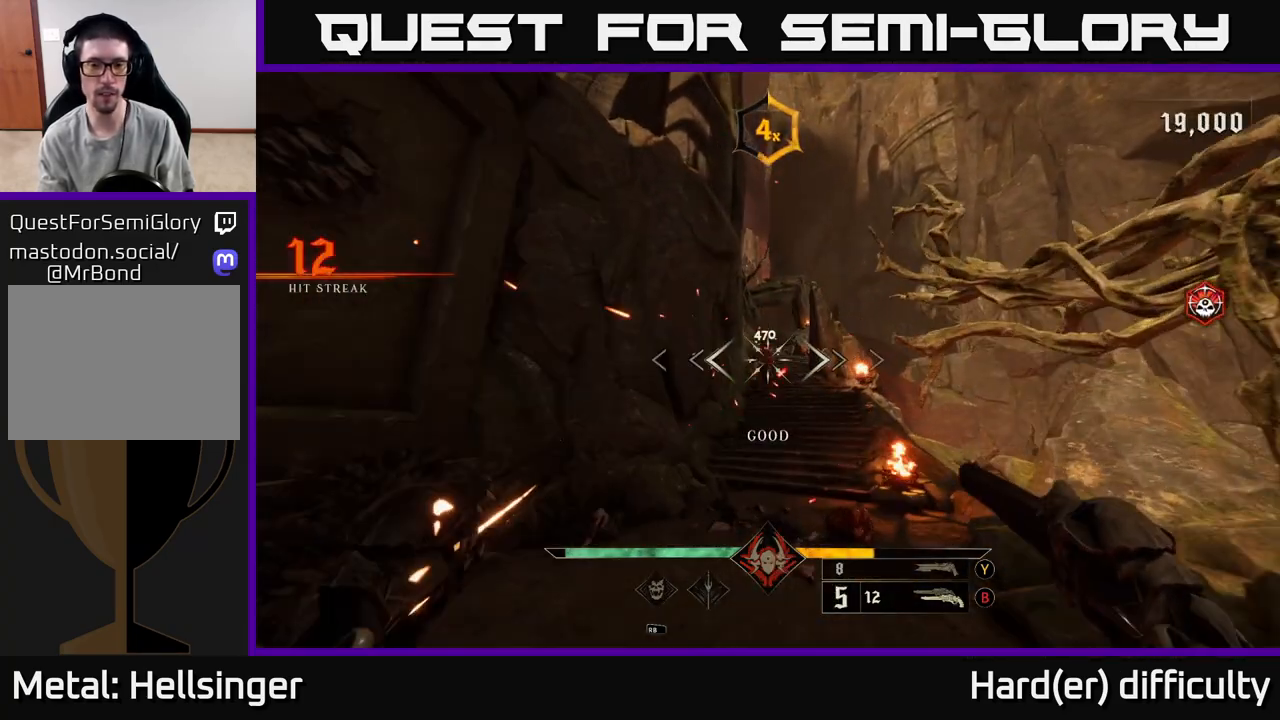
{"buttons": [], "left_stick": "up", "right_stick": "up", "events": [[217, "R2", "down"], [317, "R2", "up"], [433, "right_stick", "up"]]}
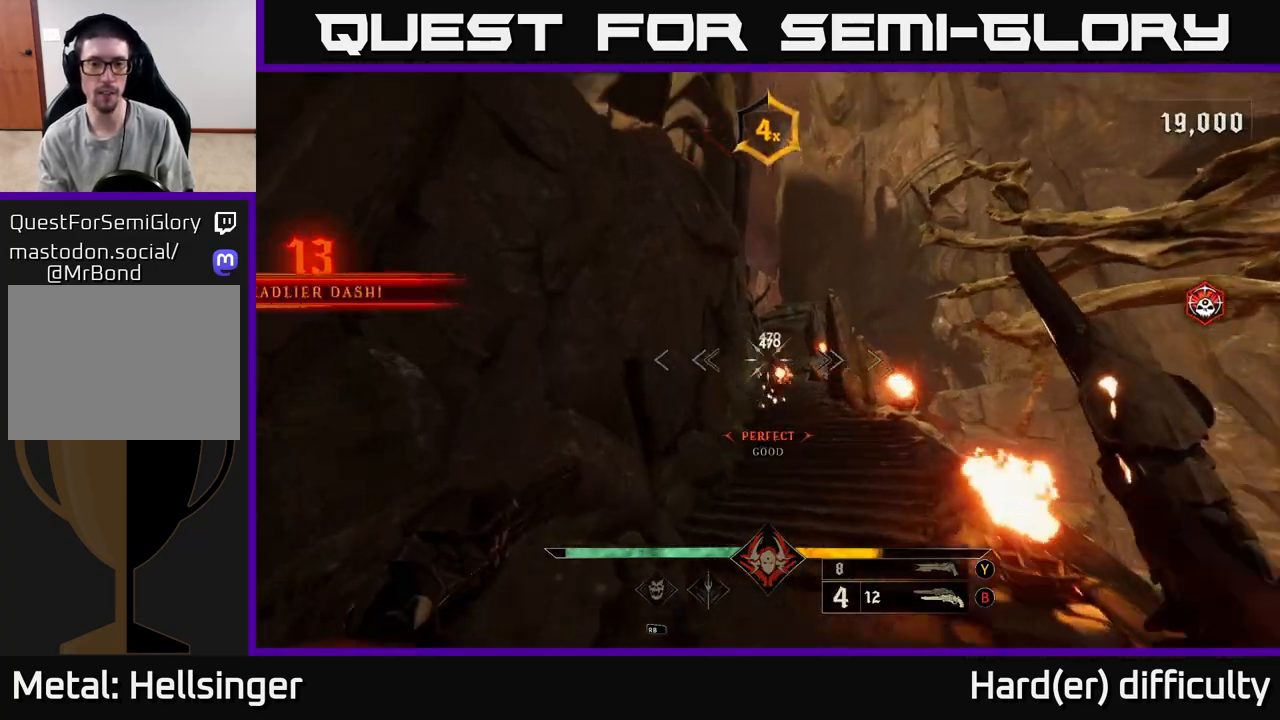
{"buttons": [], "left_stick": "up", "right_stick": "center", "events": [[67, "right_stick", "center"], [183, "R2", "down"], [283, "R2", "up"]]}
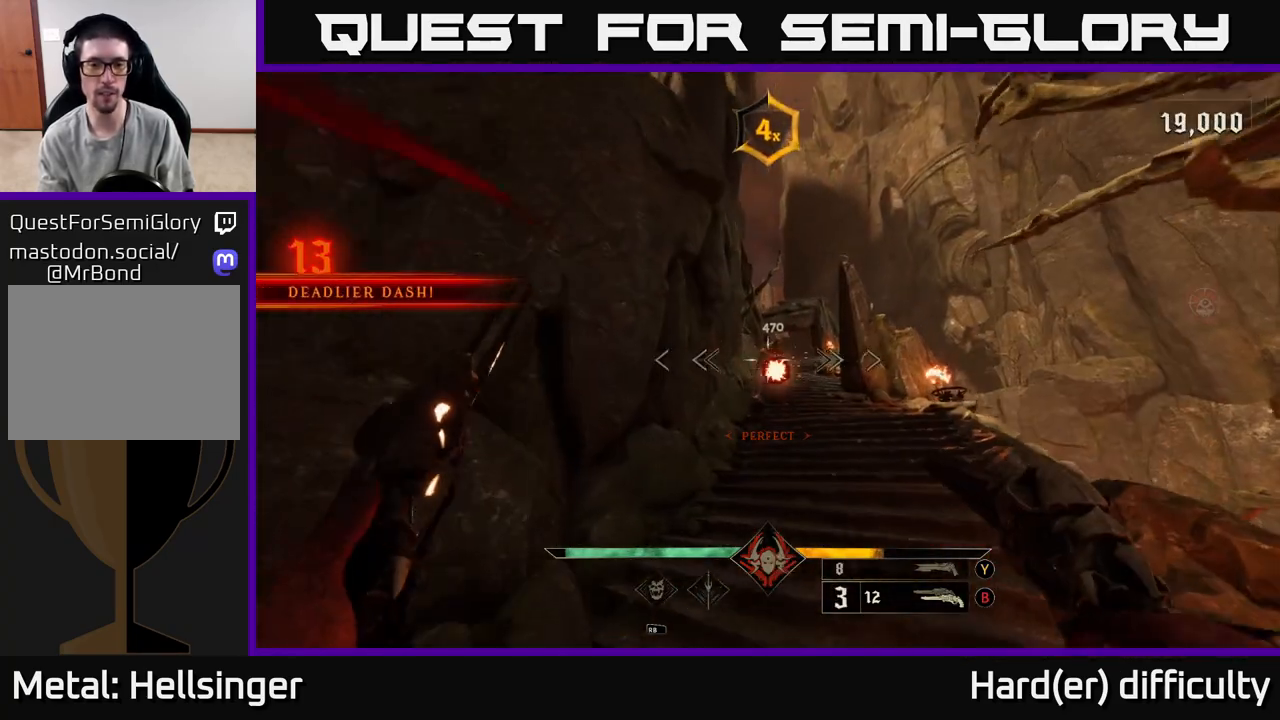
{"buttons": [], "left_stick": "up-right", "right_stick": "center", "events": [[67, "right_stick", "up-right"], [100, "left_stick", "up-right"], [150, "right_stick", "center"], [167, "R2", "down"], [267, "R2", "up"], [333, "right_stick", "left"], [400, "right_stick", "center"]]}
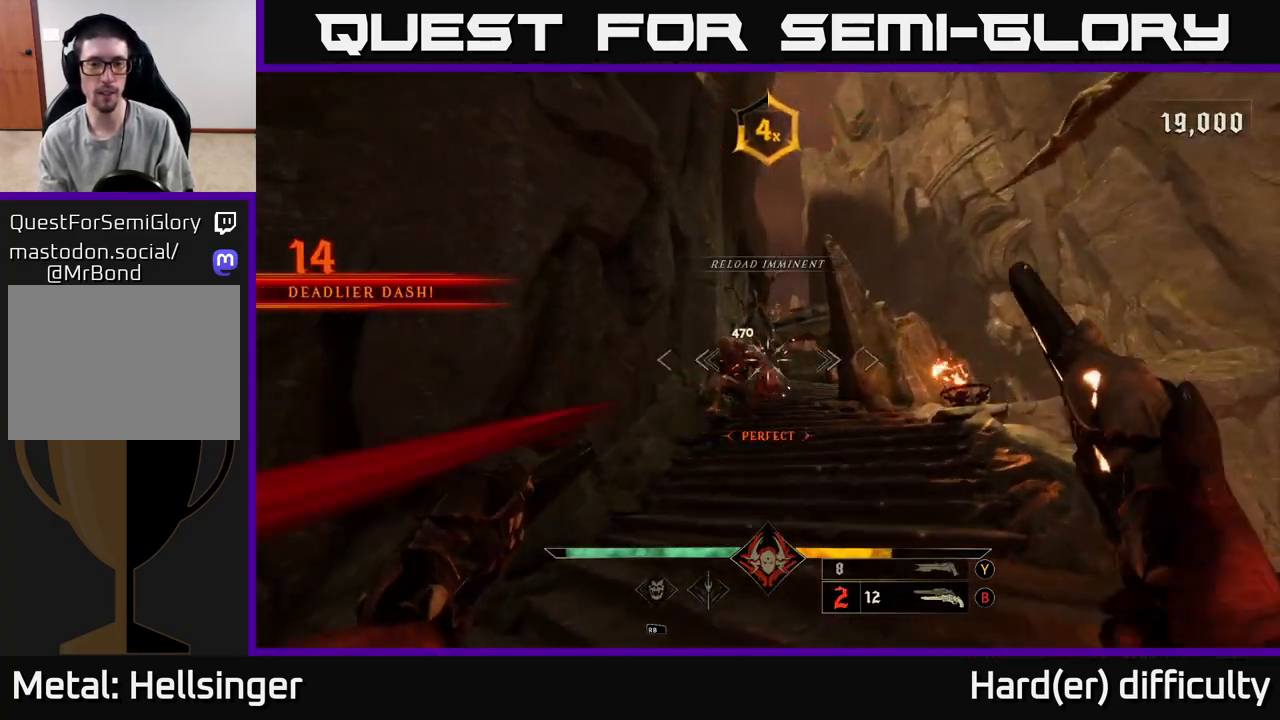
{"buttons": [], "left_stick": "down", "right_stick": "center", "events": [[100, "left_stick", "left"], [100, "right_stick", "left"], [150, "R2", "down"], [200, "right_stick", "center"], [217, "left_stick", "down-left"], [233, "R2", "up"], [350, "right_stick", "right"], [467, "right_stick", "center"], [483, "left_stick", "down"]]}
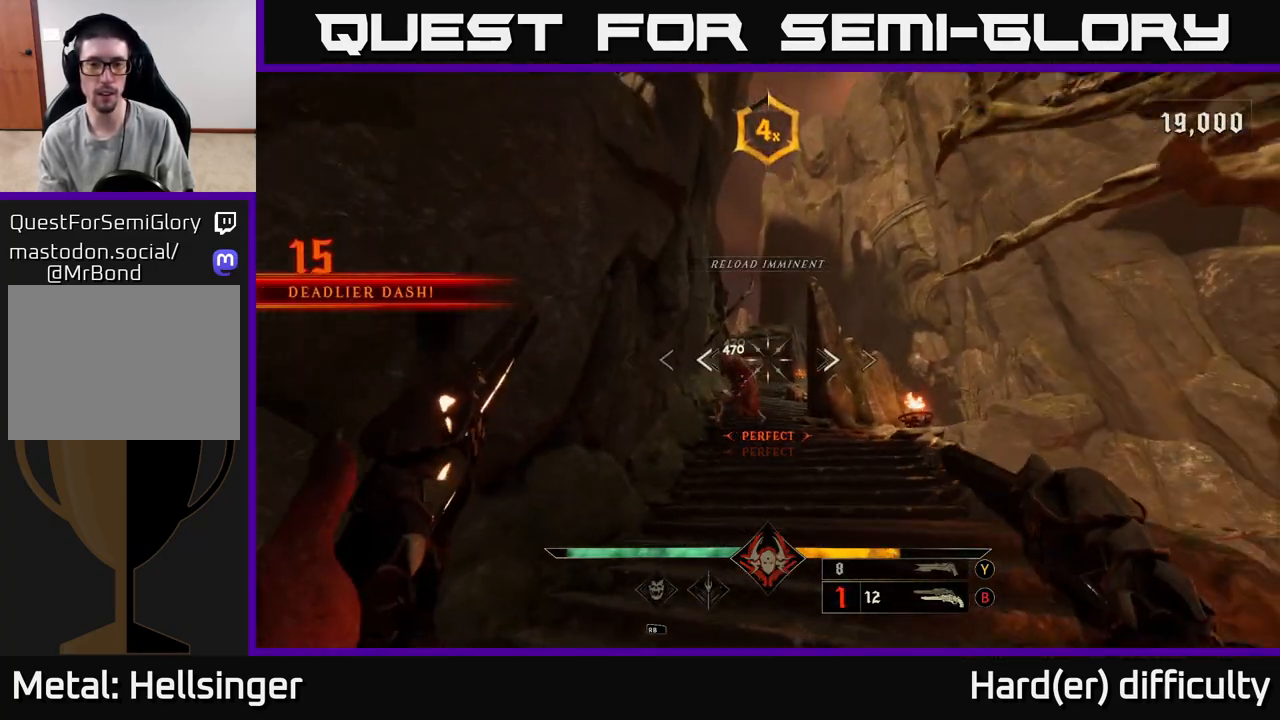
{"buttons": [], "left_stick": "down", "right_stick": "center", "events": [[117, "R2", "down"], [200, "R2", "up"], [250, "right_stick", "down"], [417, "right_stick", "center"]]}
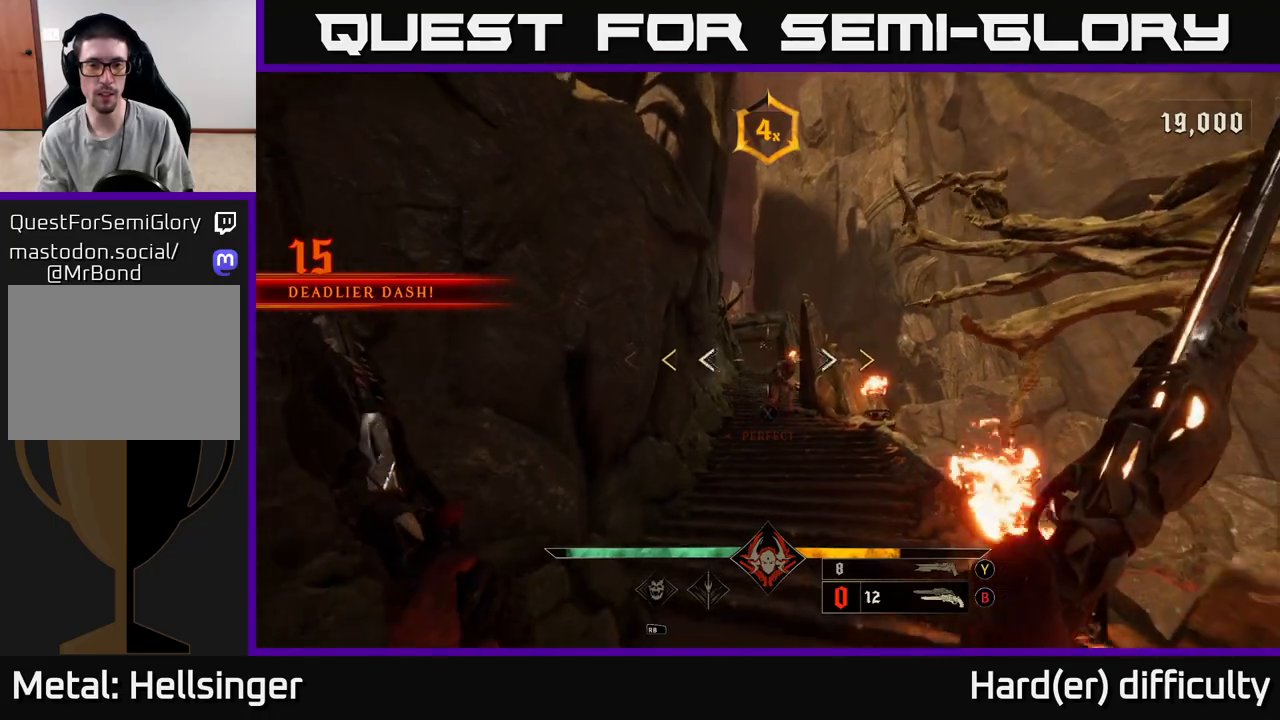
{"buttons": [], "left_stick": "center", "right_stick": "center", "events": [[67, "right_stick", "down-right"], [117, "R2", "down"], [167, "right_stick", "center"], [183, "R2", "up"], [183, "left_stick", "center"]]}
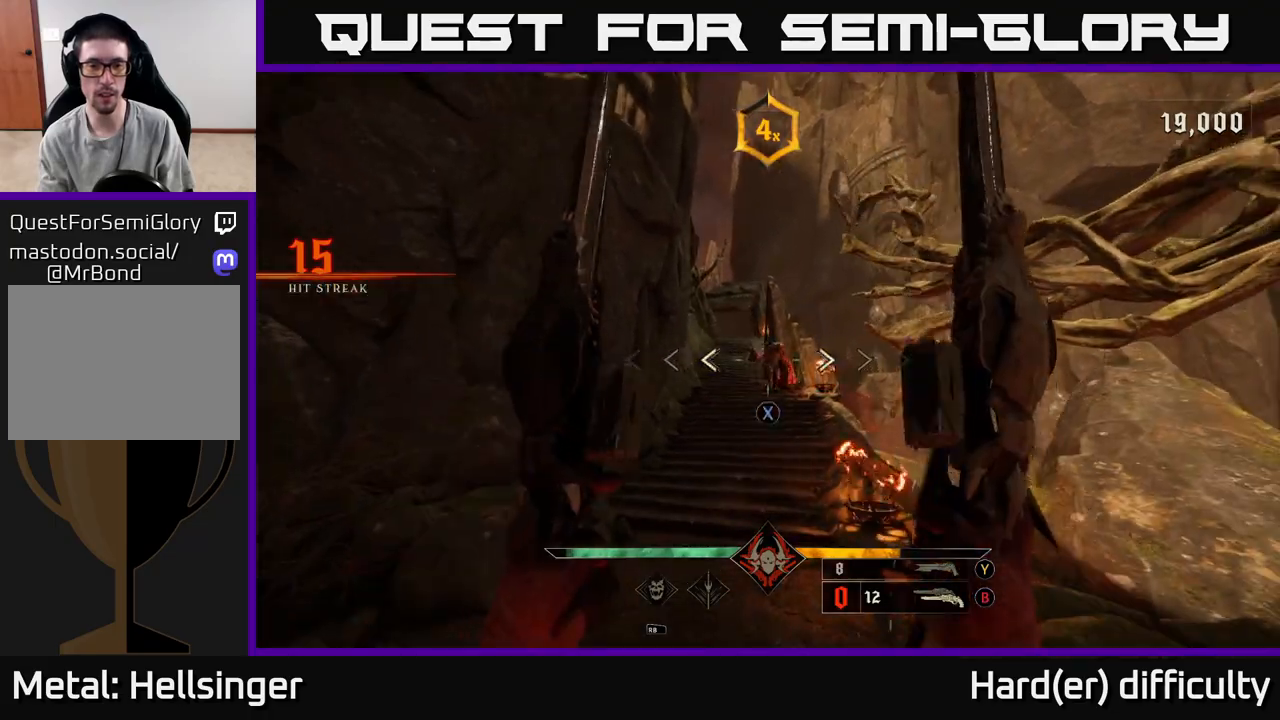
{"buttons": [], "left_stick": "up", "right_stick": "up", "events": [[33, "left_stick", "up"], [67, "X", "down"], [133, "X", "up"], [183, "left_stick", "center"], [433, "left_stick", "up"], [467, "right_stick", "up"]]}
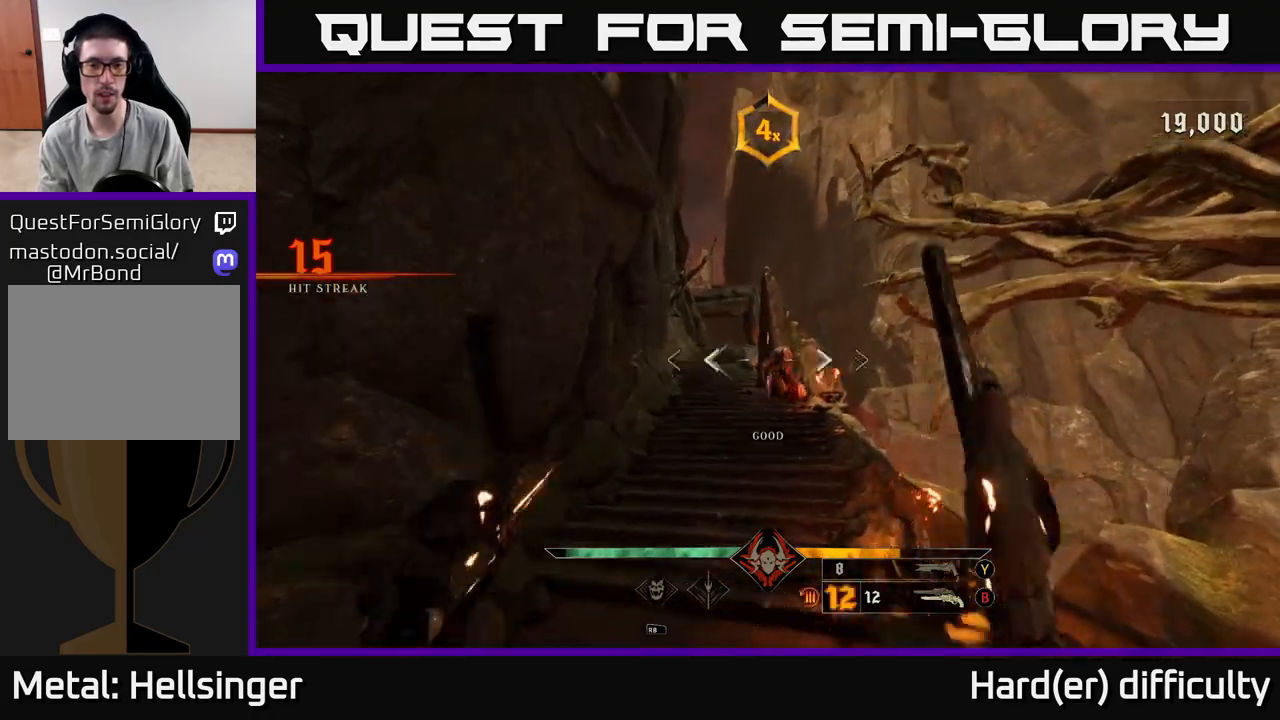
{"buttons": [], "left_stick": "up", "right_stick": "center", "events": [[33, "R2", "down"], [50, "right_stick", "center"], [117, "R2", "up"]]}
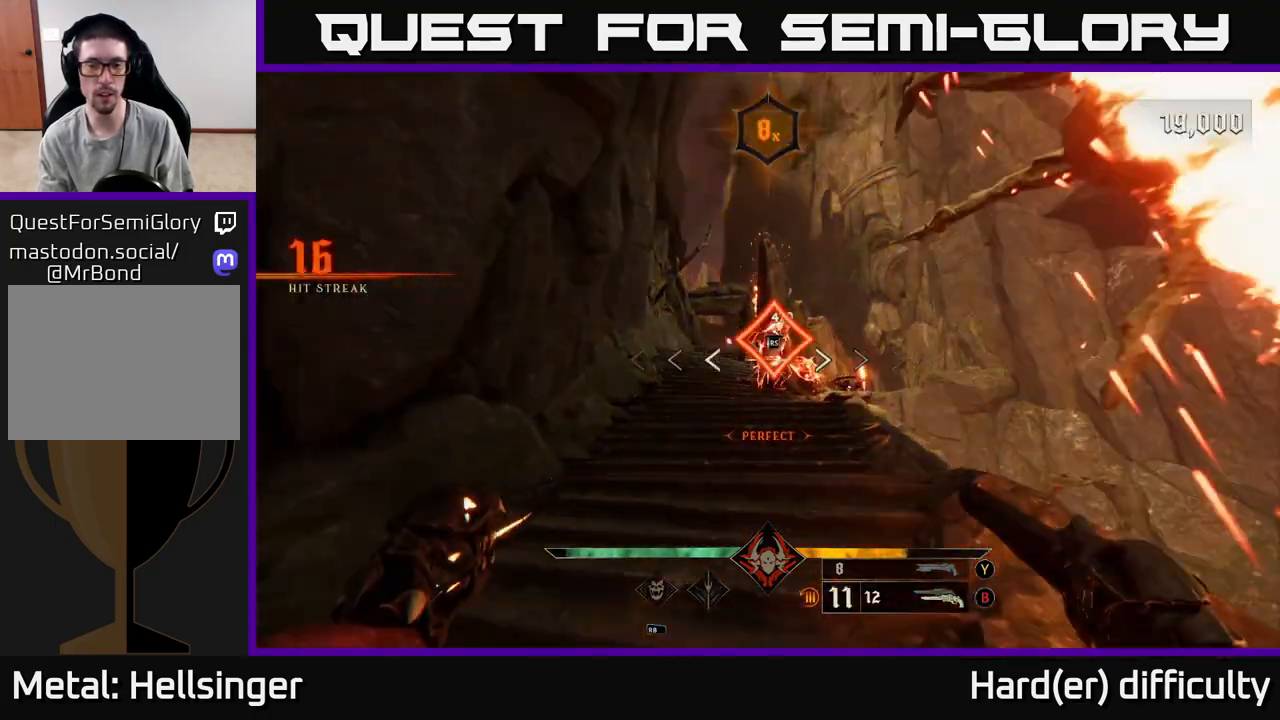
{"buttons": [], "left_stick": "up-left", "right_stick": "left", "events": [[300, "left_stick", "center"], [367, "right_stick", "left"], [467, "left_stick", "up-left"]]}
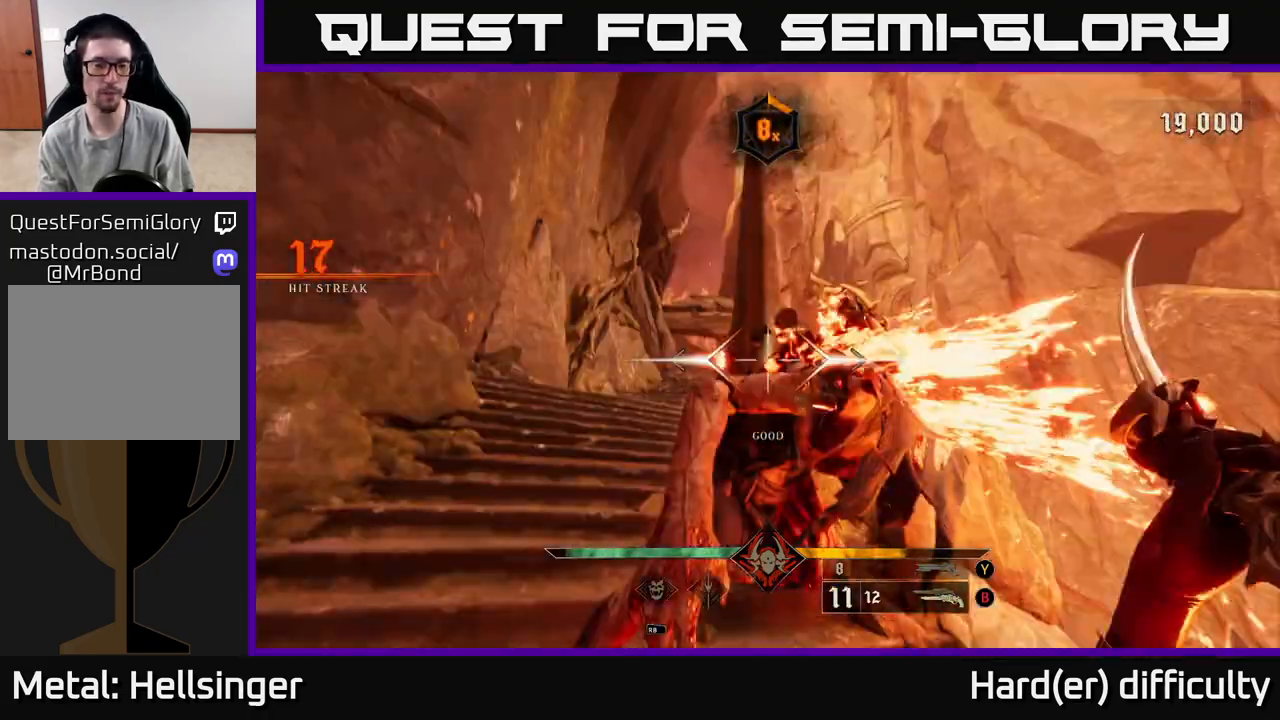
{"buttons": ["L2"], "left_stick": "up", "right_stick": "down-right", "events": [[83, "right_stick", "down-left"], [167, "left_stick", "up"], [183, "right_stick", "center"], [450, "right_stick", "down"], [467, "L2", "down"], [500, "right_stick", "down-right"]]}
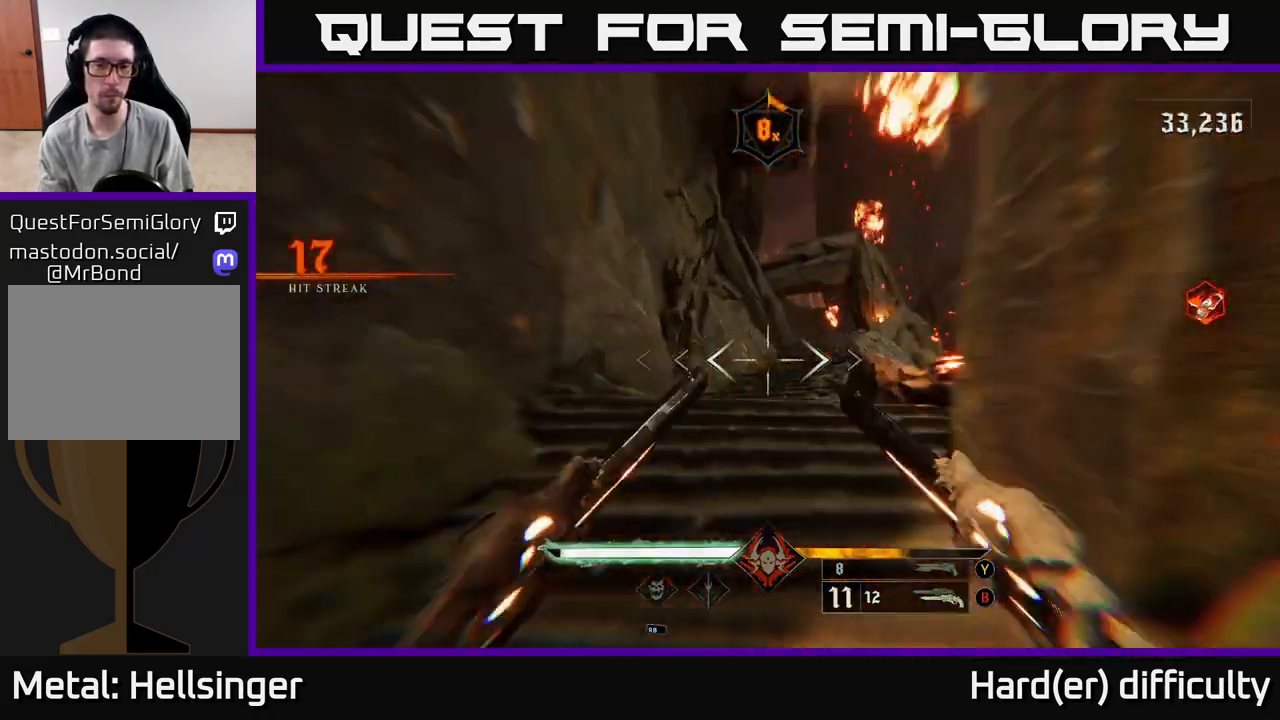
{"buttons": ["L2"], "left_stick": "up", "right_stick": "center", "events": [[83, "L2", "up"], [117, "right_stick", "center"], [317, "right_stick", "up-right"], [450, "L2", "down"], [467, "right_stick", "center"]]}
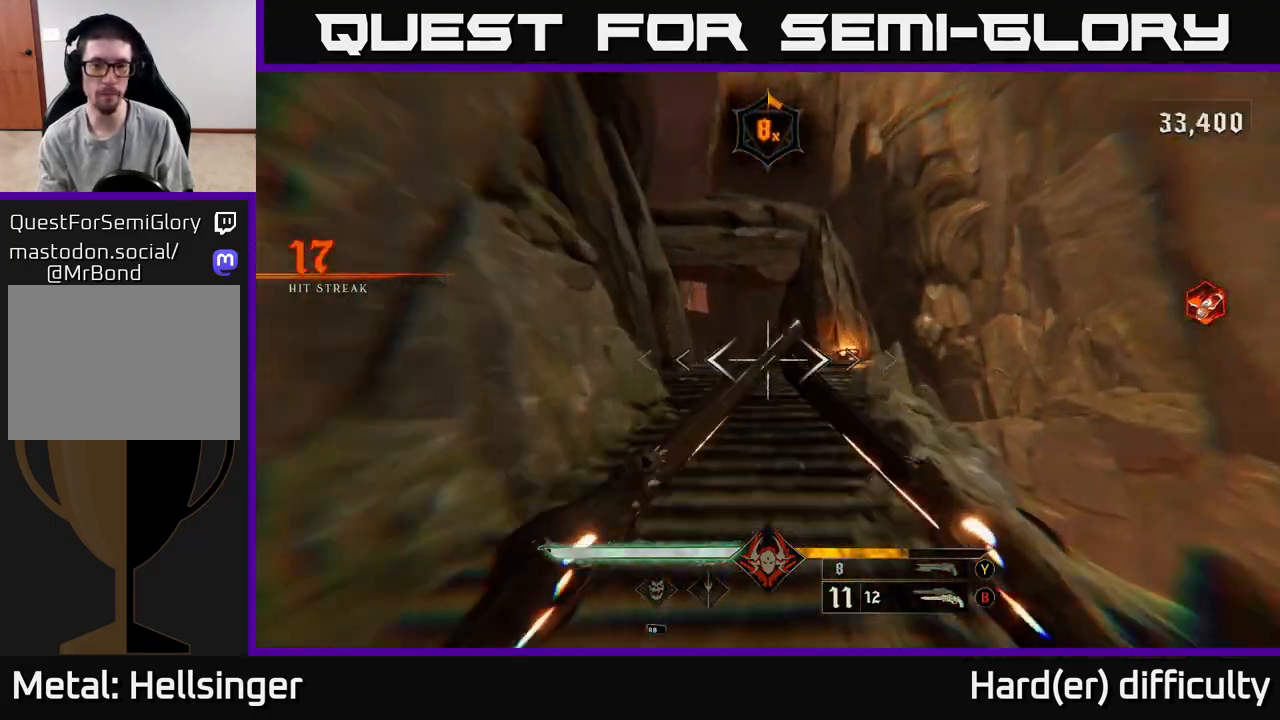
{"buttons": ["L2"], "left_stick": "up", "right_stick": "down", "events": [[67, "L2", "up"], [217, "right_stick", "left"], [300, "right_stick", "center"], [417, "L2", "down"], [450, "right_stick", "down"]]}
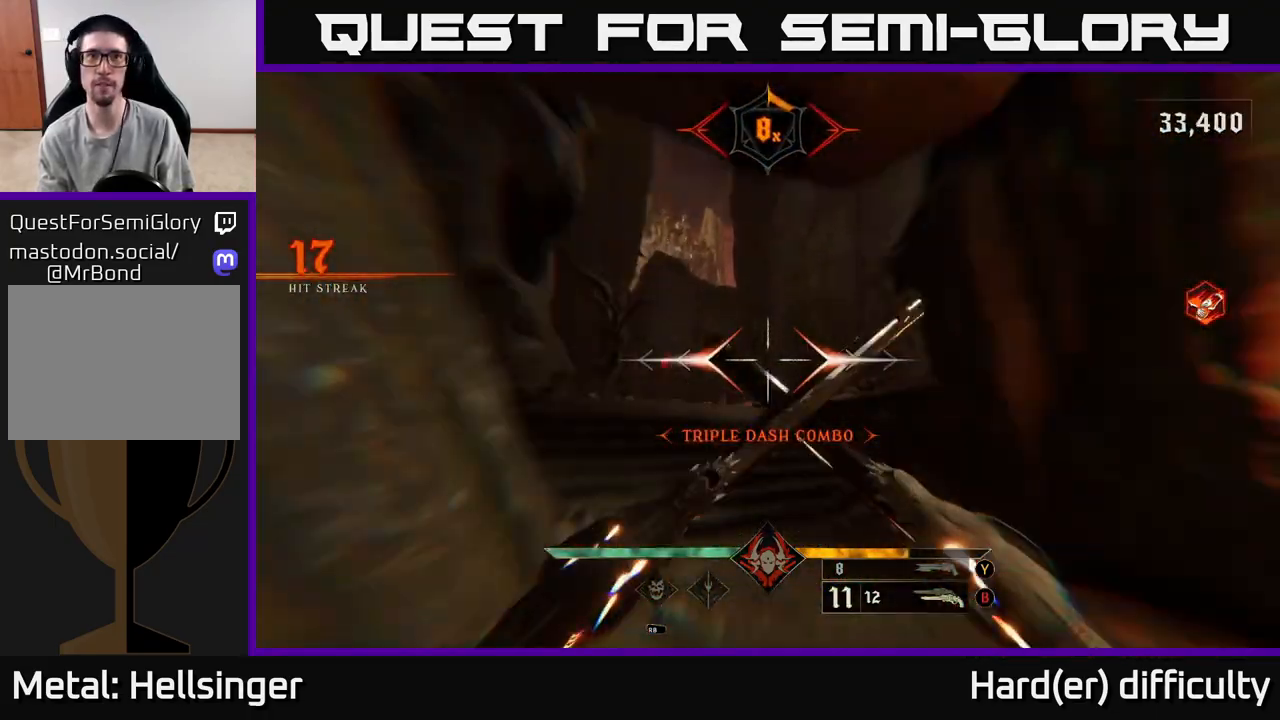
{"buttons": [], "left_stick": "up", "right_stick": "center", "events": [[33, "L2", "up"], [133, "right_stick", "center"], [333, "right_stick", "down"], [350, "L2", "down"], [450, "right_stick", "center"], [467, "L2", "up"]]}
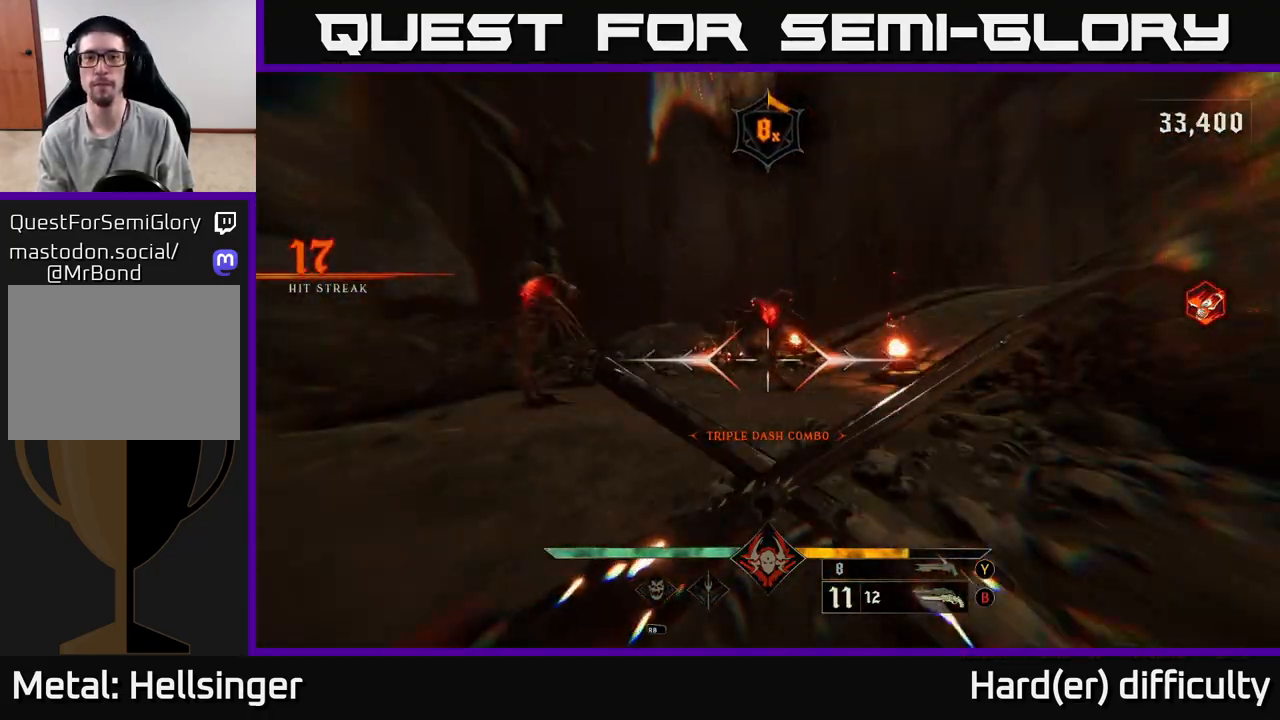
{"buttons": [], "left_stick": "down", "right_stick": "center", "events": [[83, "left_stick", "up-left"], [350, "R2", "down"], [350, "right_stick", "right"], [383, "left_stick", "down"], [400, "R2", "up"], [500, "right_stick", "center"]]}
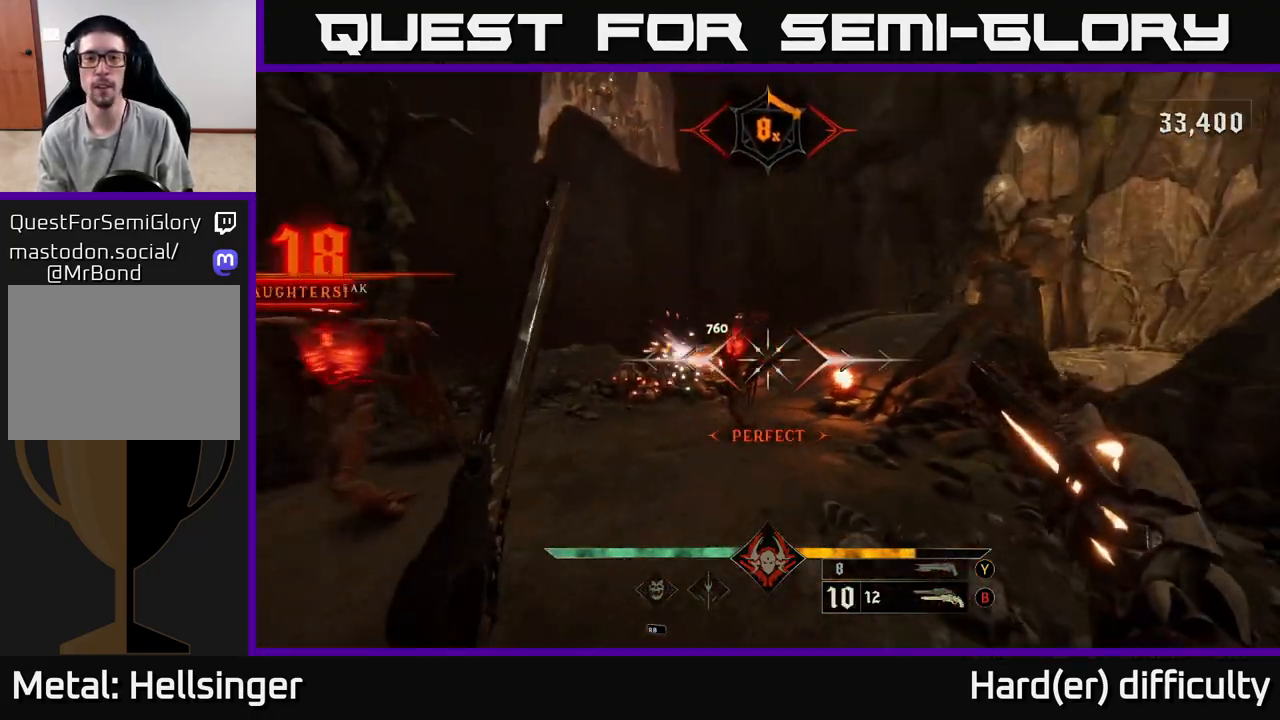
{"buttons": [], "left_stick": "down", "right_stick": "center", "events": [[350, "right_stick", "up-left"], [467, "right_stick", "center"]]}
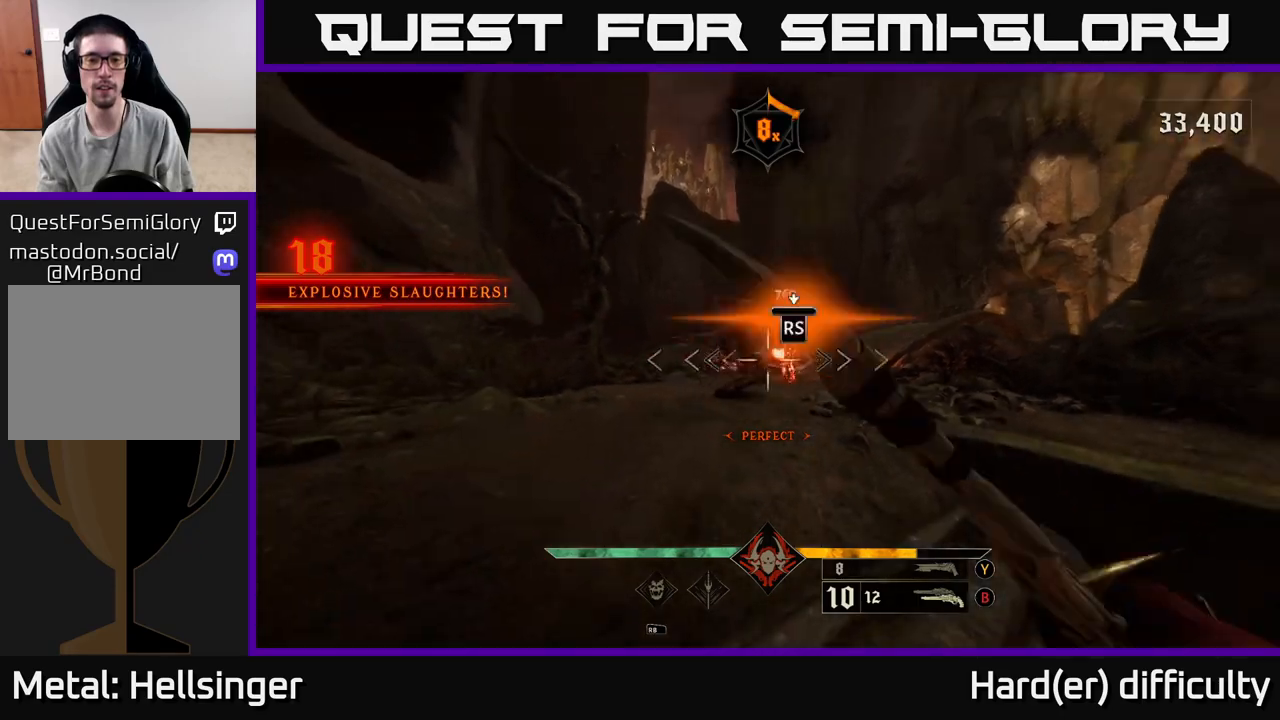
{"buttons": [], "left_stick": "left", "right_stick": "down", "events": [[50, "right_stick", "down-left"], [150, "right_stick", "center"], [167, "left_stick", "center"], [333, "left_stick", "left"], [417, "right_stick", "down"]]}